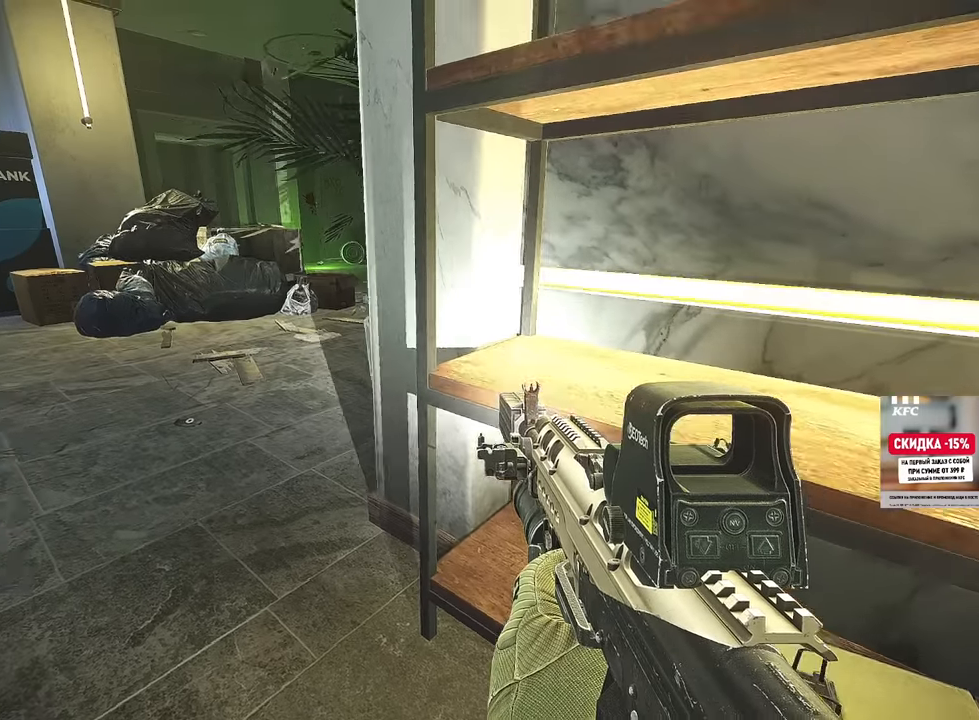
Gameplay with keyboard and mouse; each line is a JSON object with the keys and mouse buttons held at the frame after it. "events" lists presses ("down") and releases ("up") of "1", "2", "3", "4", "5", "a", "alt", "b", "c", "ctrl", "d", "e", "f", "g", "q", "r", "s", "shift", "space", "t", "tab", "tilde", "v", "w", "x", "z", "mouse_left", "mouse_wheel", "mouse_right", "mouse_mb4" and "mouse_mb5" between this image and that frame as [ms after this image, input, new state], when the widget could be followed in between. "mouse_left", "mouse_wheel", "mouse_right", "mouse_mb4", "mouse_mb5" = the "left", "wheel", "right", "mb4", "mb5" buttons of the "mouse" list. No other keys are recorded. "wheel" means that the mouse wheel is clicked or scrolled. Mouse movement is not recorded.
{"keys": ["a", "w"], "mouse": [], "events": [[33, "x", "down"], [116, "a", "up"], [133, "x", "up"], [233, "d", "down"], [483, "d", "up"], [500, "a", "down"]]}
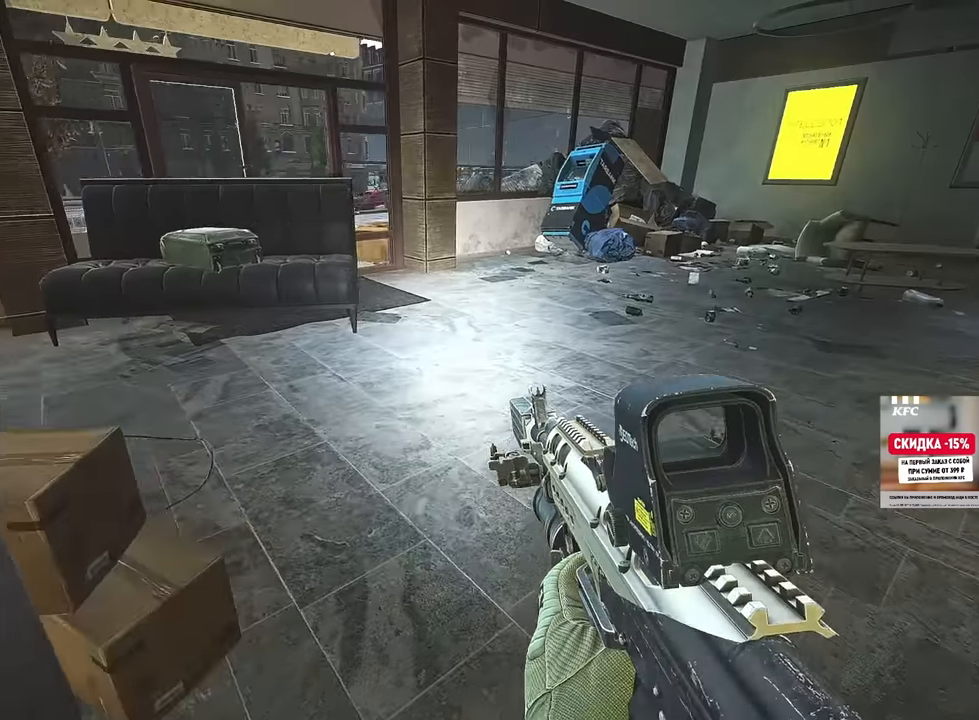
{"keys": ["a", "w"], "mouse": [], "events": []}
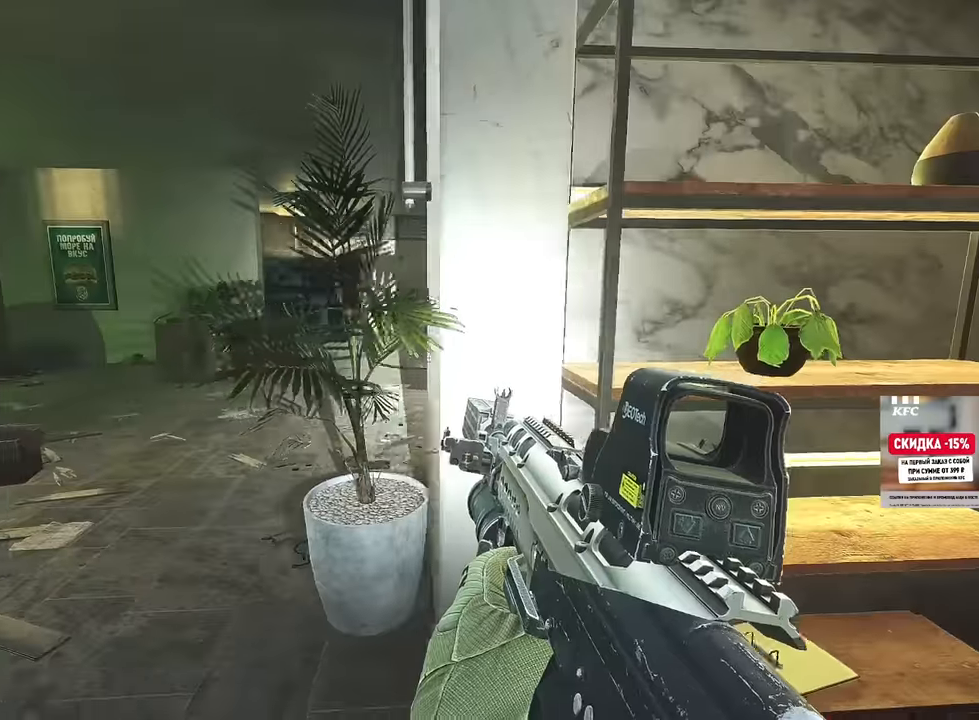
{"keys": ["a"], "mouse": ["right"], "events": [[67, "w", "up"], [451, "mouse_right", "down"]]}
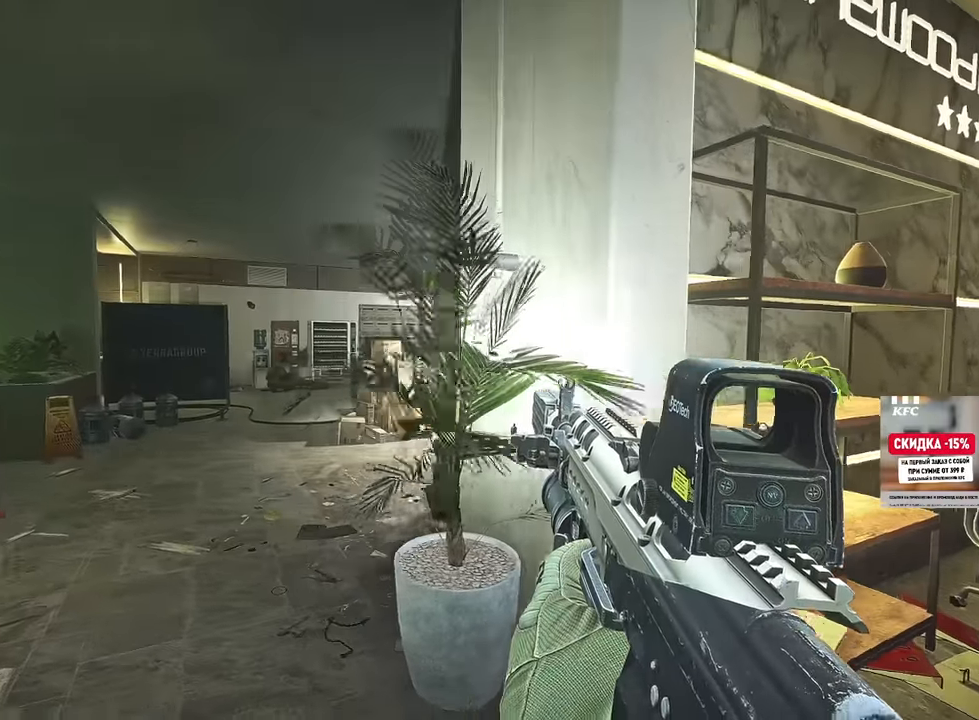
{"keys": ["a"], "mouse": ["left", "right"], "events": [[367, "mouse_wheel", "down"], [384, "mouse_right", "up"], [434, "mouse_left", "down"], [450, "mouse_wheel", "up"], [467, "mouse_right", "down"]]}
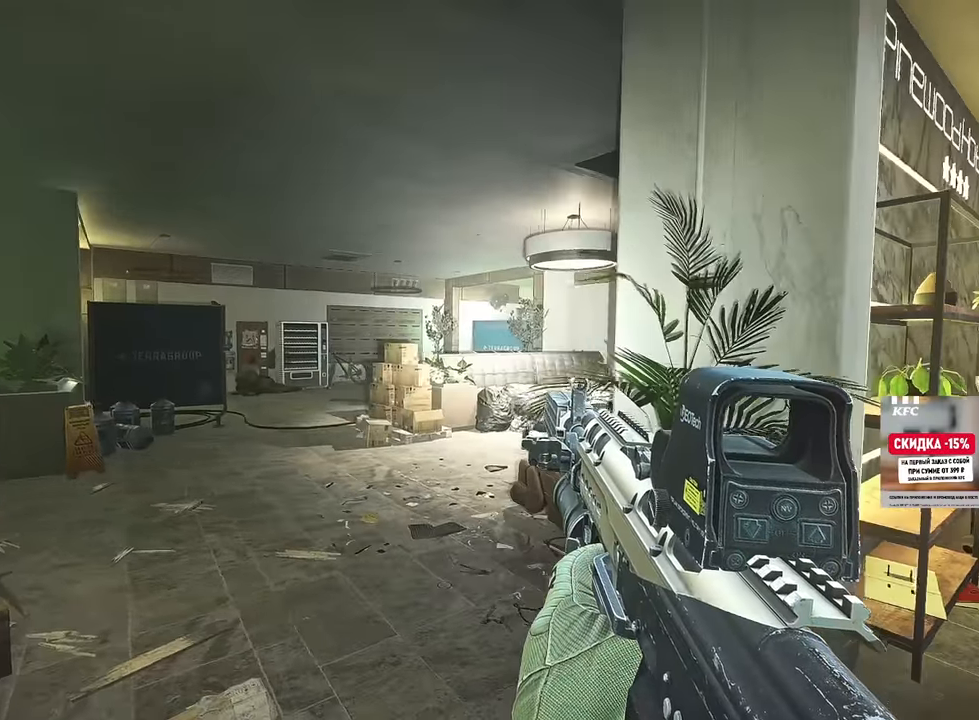
{"keys": ["d", "w"], "mouse": []}
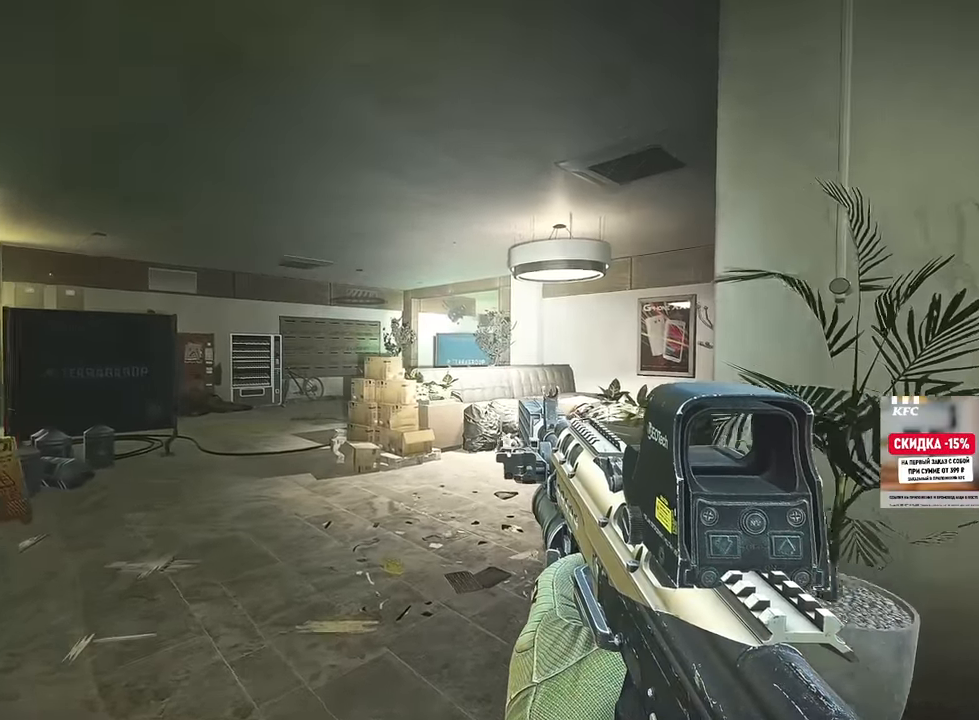
{"keys": ["a", "w"], "mouse": [], "events": [[150, "a", "down"], [150, "d", "up"]]}
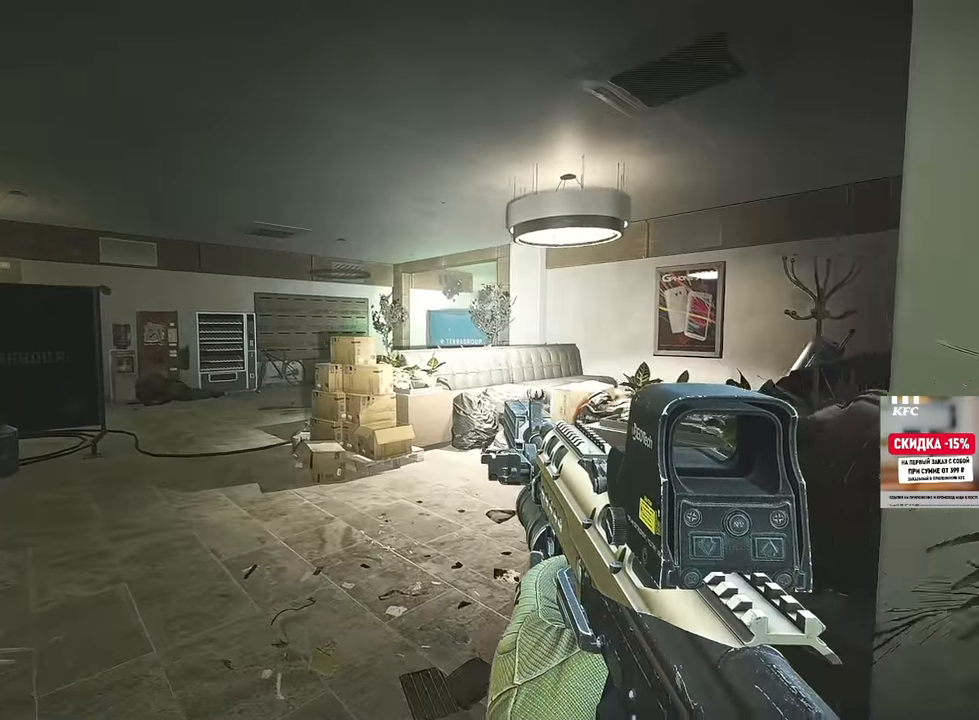
{"keys": ["a"], "mouse": [], "events": [[201, "w", "up"]]}
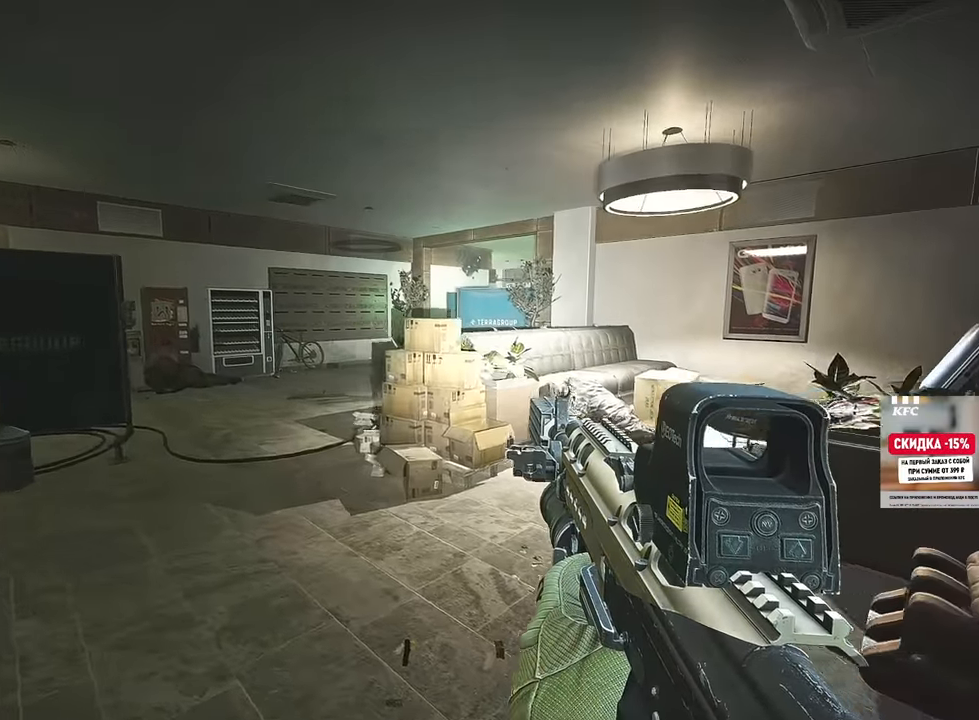
{"keys": ["a"], "mouse": [], "events": []}
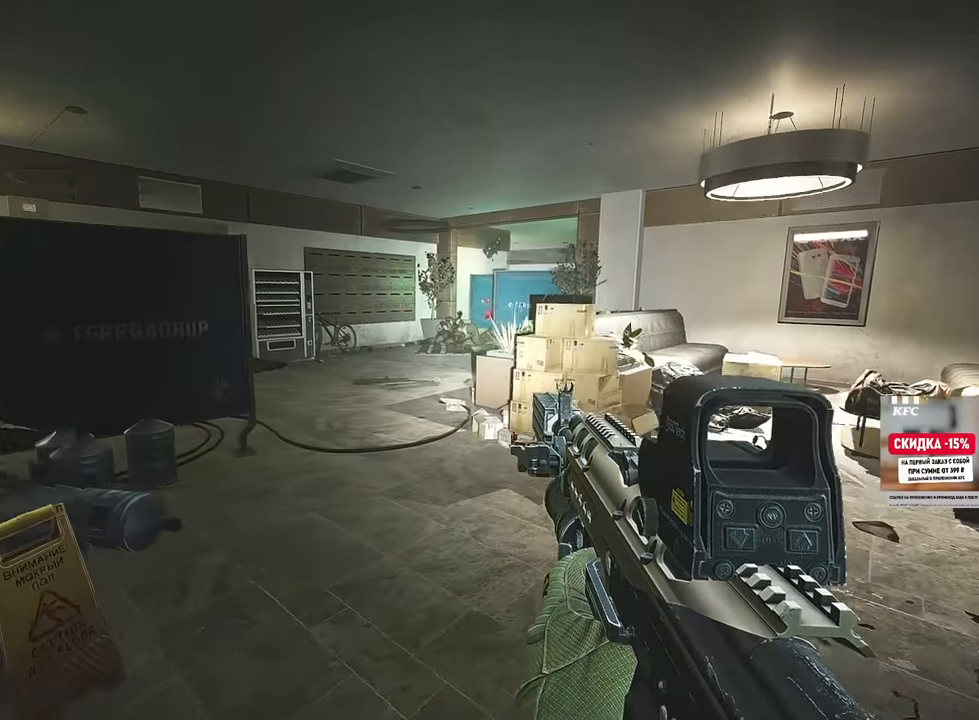
{"keys": ["d", "w"], "mouse": [], "events": [[401, "w", "down"], [467, "d", "down"], [484, "a", "up"]]}
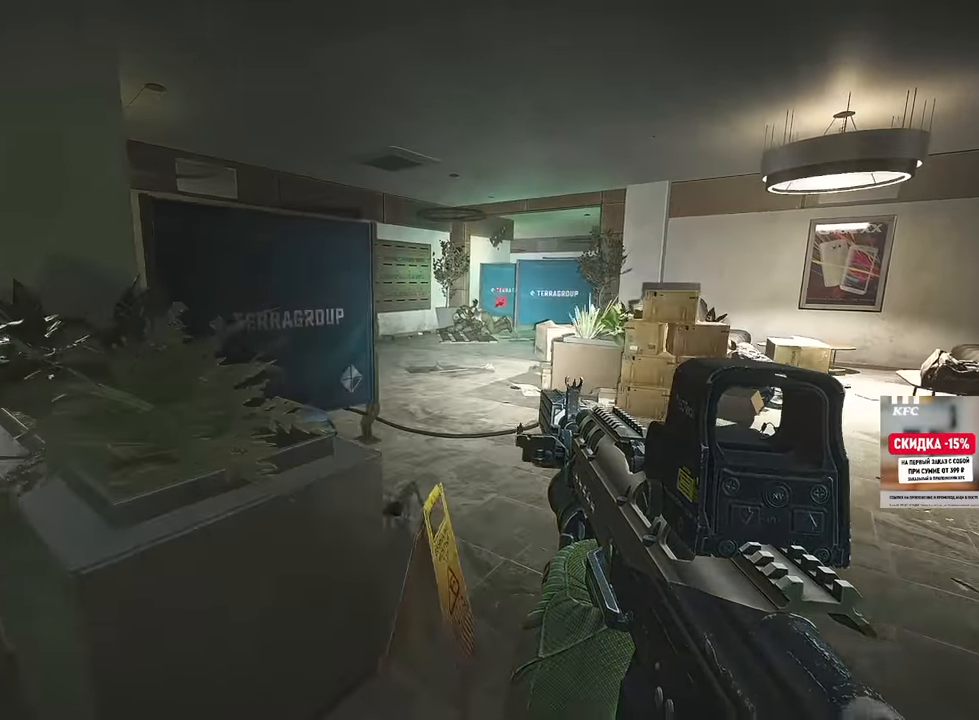
{"keys": ["d", "w"], "mouse": [], "events": [[267, "w", "up"], [450, "w", "down"]]}
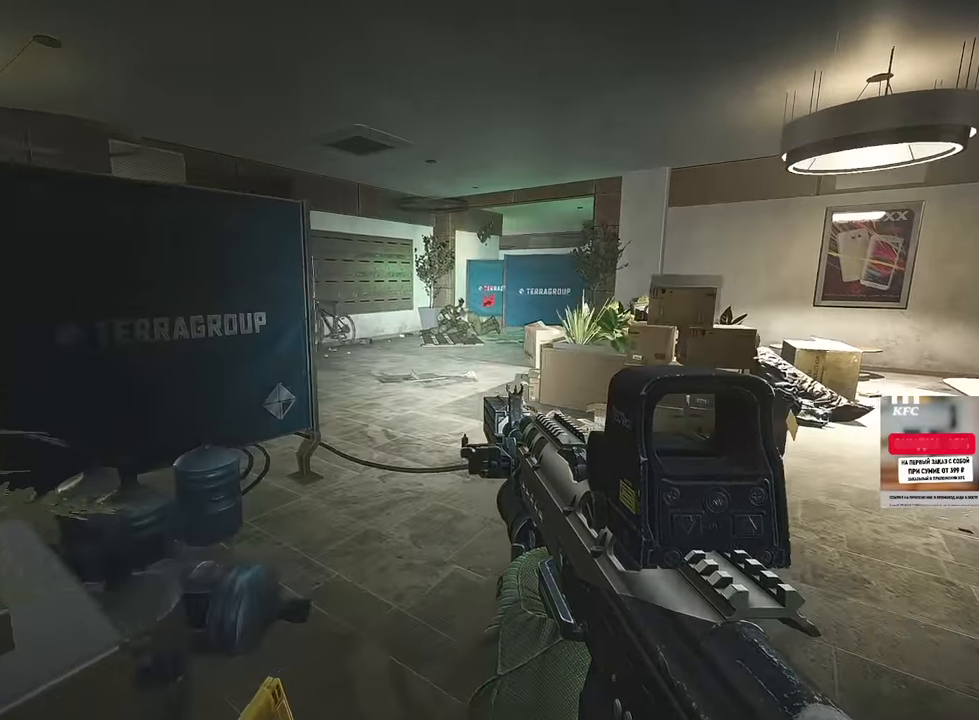
{"keys": ["d", "w"], "mouse": [], "events": []}
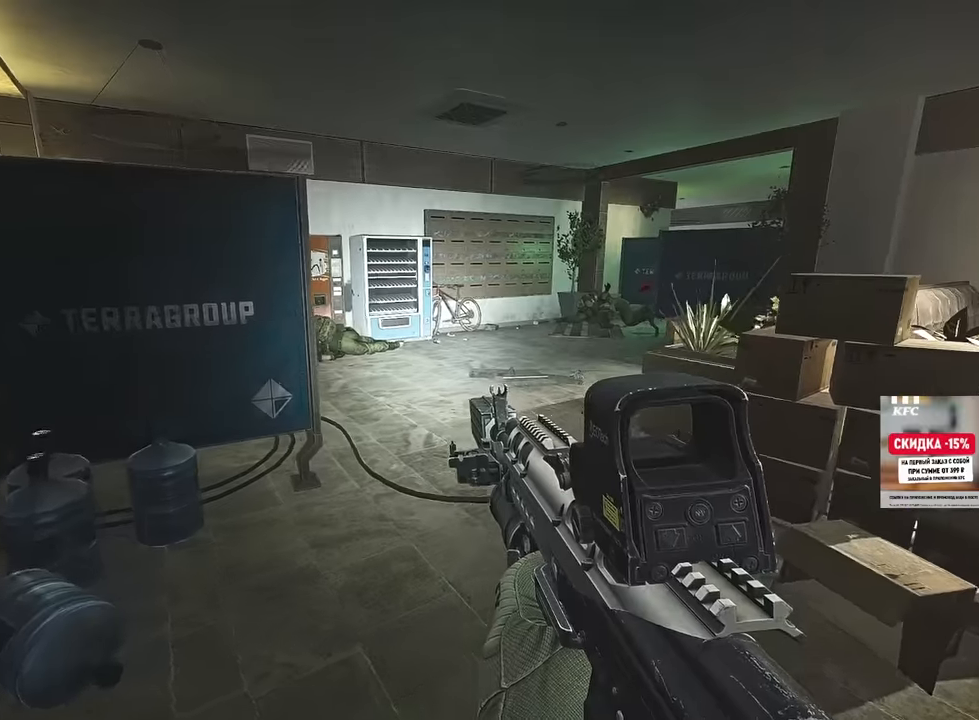
{"keys": ["w"], "mouse": [], "events": [[17, "d", "up"]]}
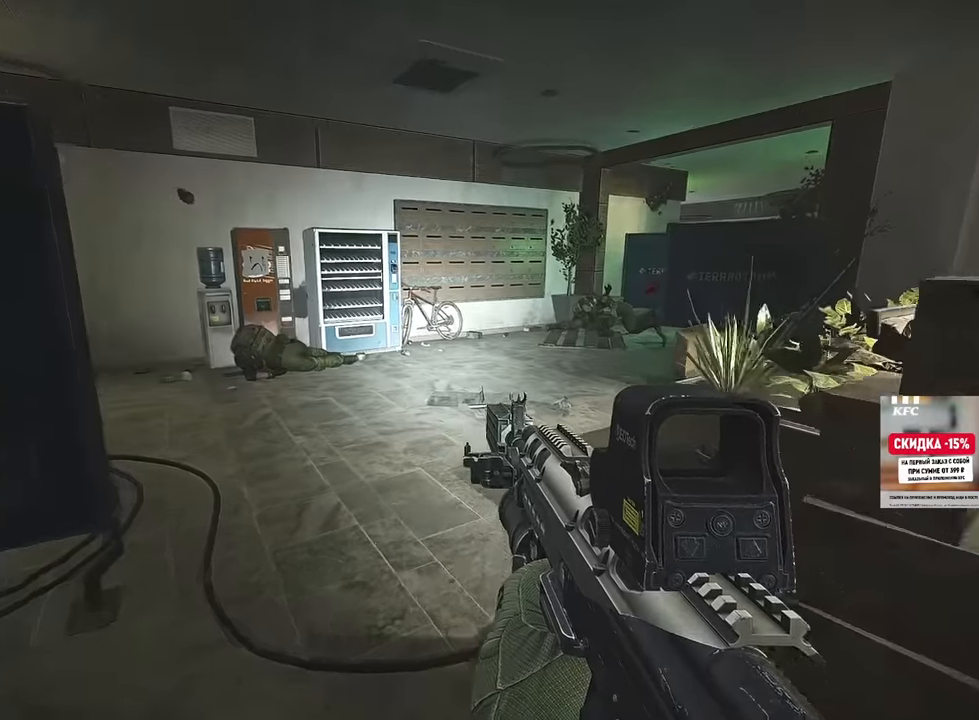
{"keys": ["d", "w"], "mouse": []}
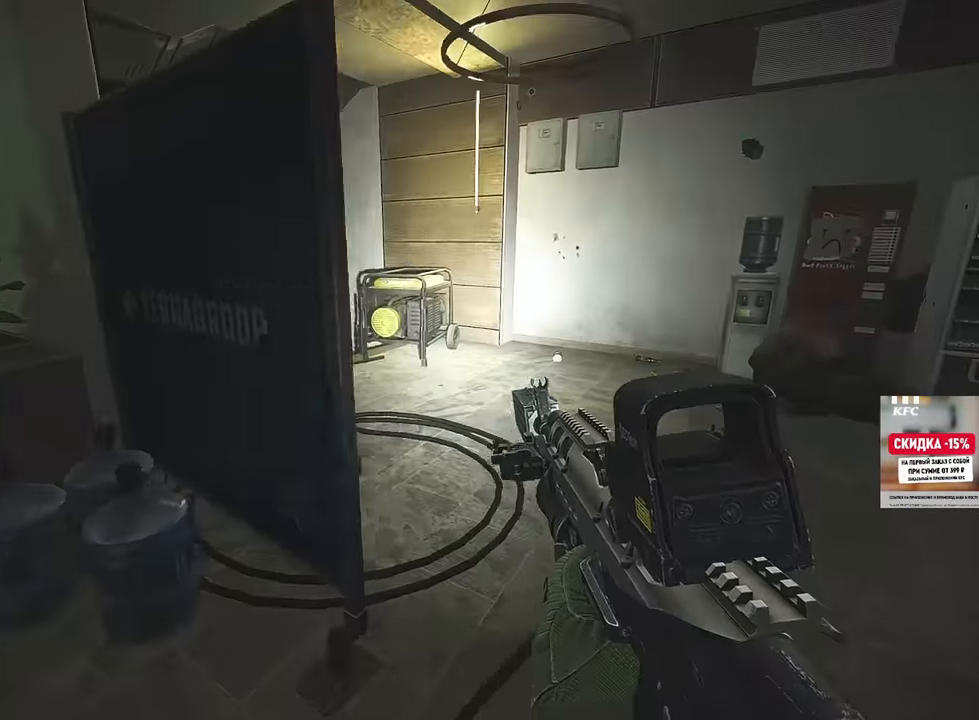
{"keys": ["a"], "mouse": [], "events": [[100, "d", "up"], [250, "a", "down"], [434, "w", "up"]]}
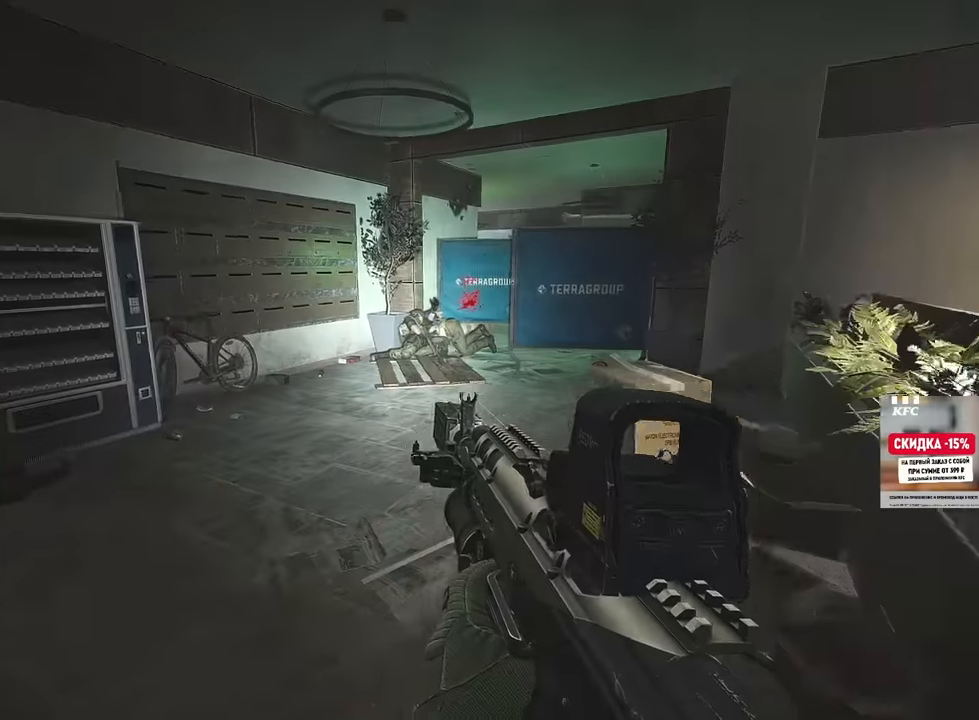
{"keys": ["a"], "mouse": [], "events": []}
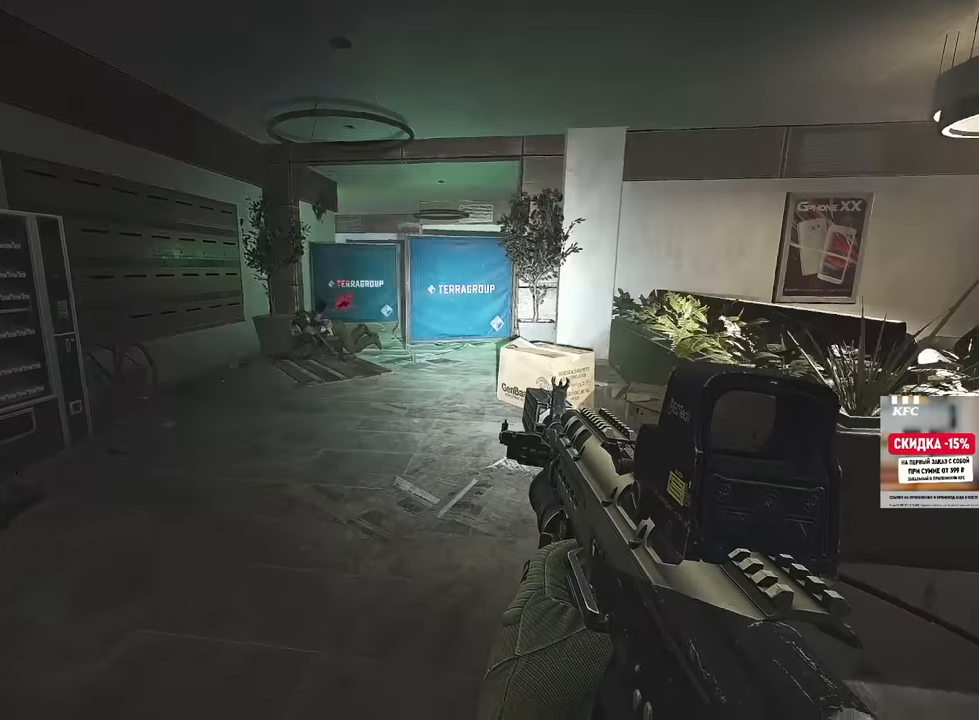
{"keys": ["2", "a"], "mouse": [], "events": [[500, "2", "down"]]}
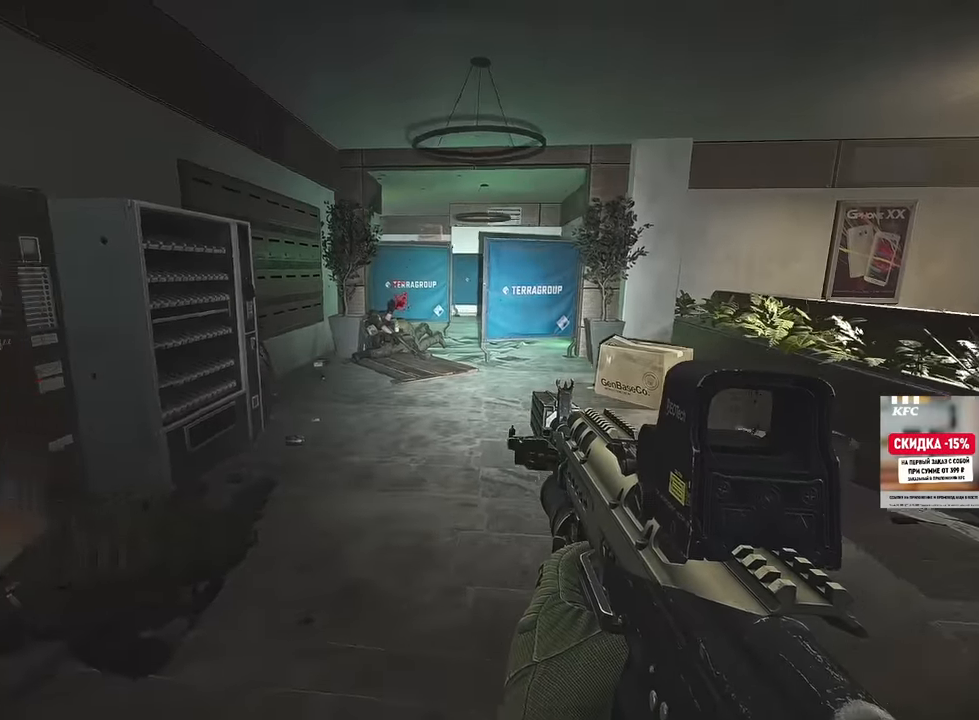
{"keys": ["d", "w"], "mouse": [], "events": [[100, "2", "up"], [217, "w", "down"], [301, "a", "up"], [351, "d", "down"]]}
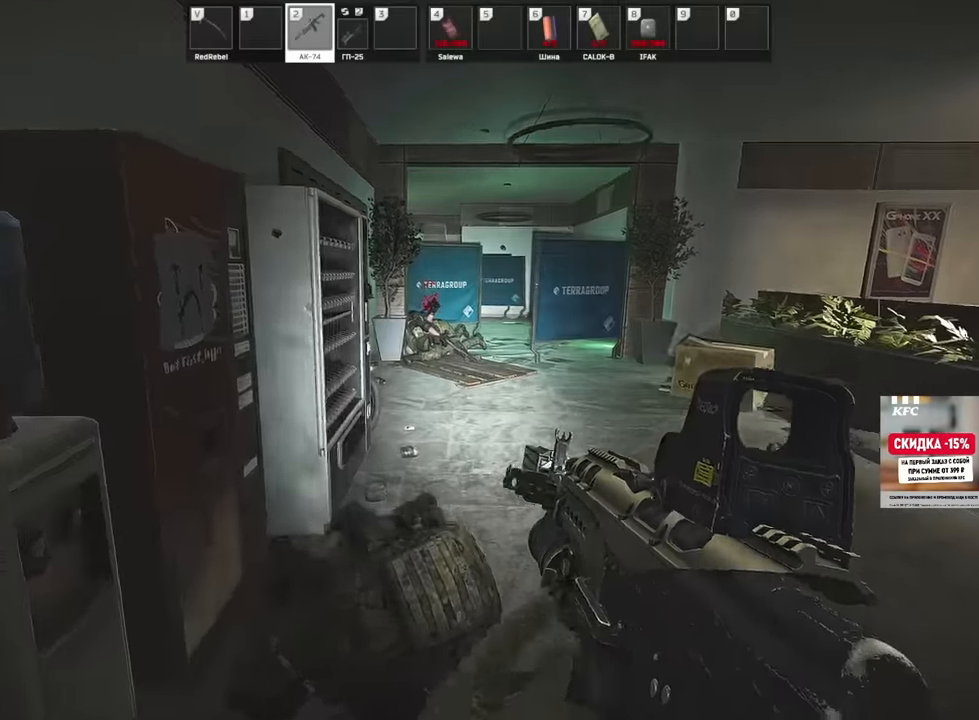
{"keys": ["w"], "mouse": [], "events": [[117, "d", "up"]]}
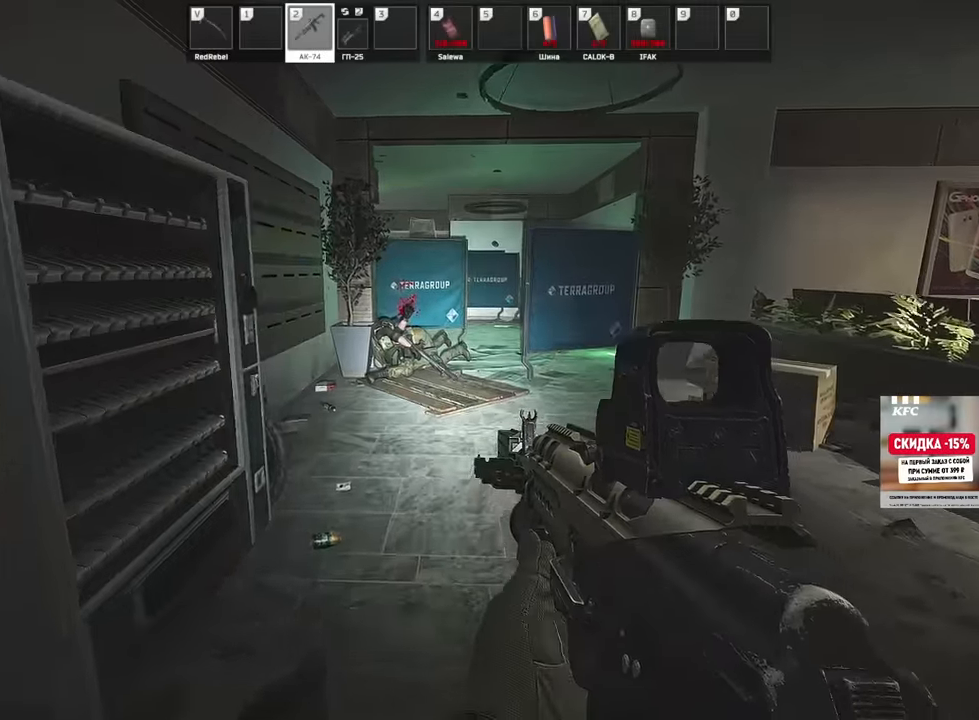
{"keys": ["w"], "mouse": [], "events": [[267, "shift", "down"], [384, "shift", "up"]]}
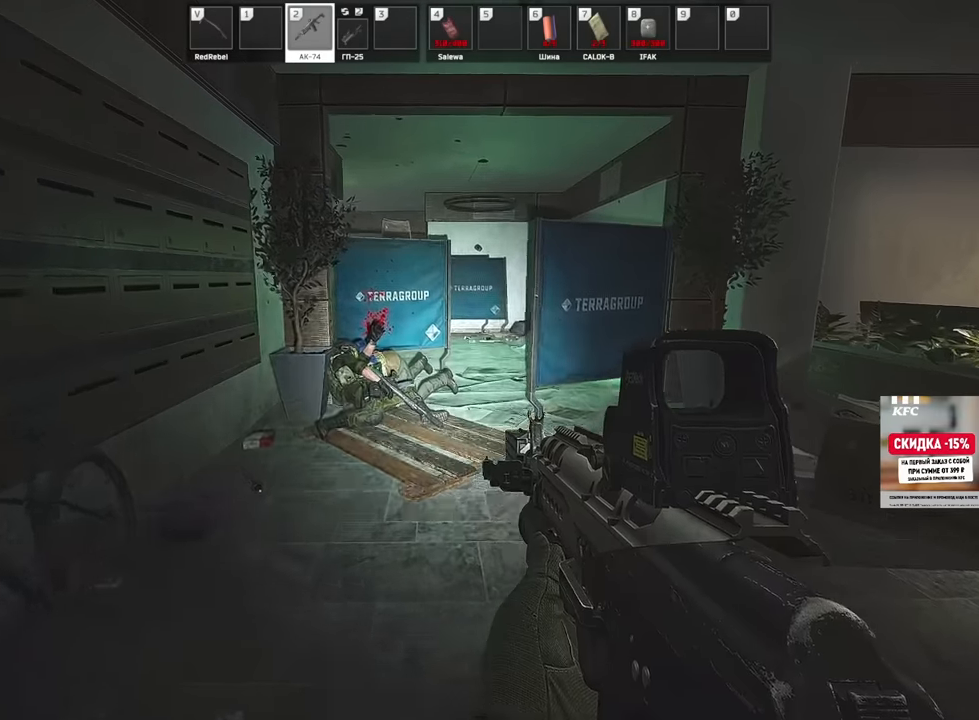
{"keys": ["w"], "mouse": [], "events": [[83, "b", "down"], [167, "b", "up"], [200, "b", "down"], [350, "b", "up"]]}
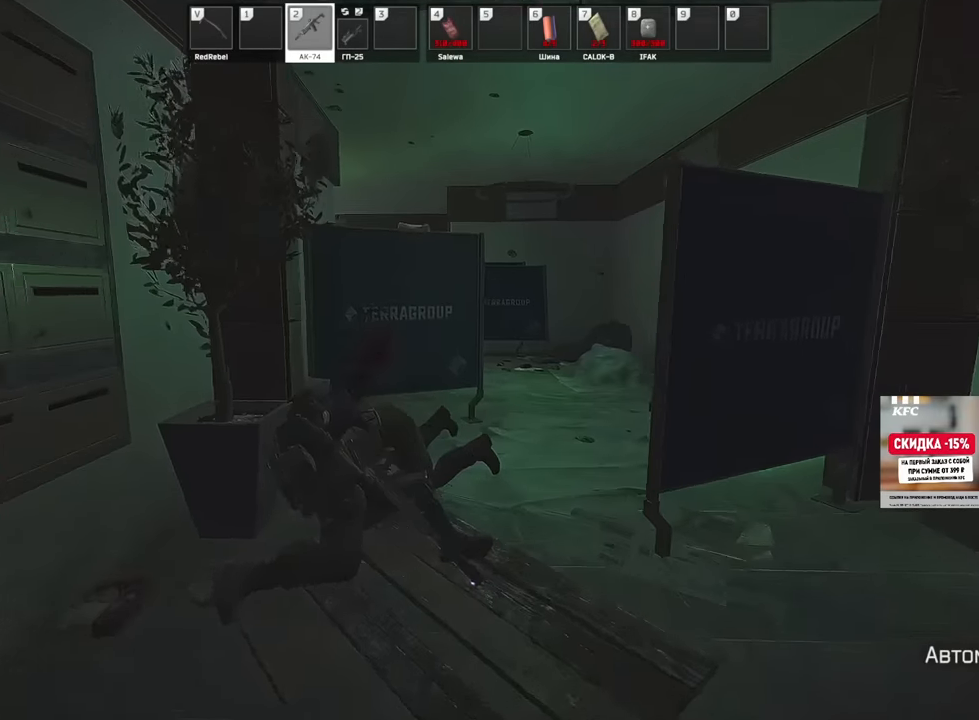
{"keys": ["d", "w"], "mouse": [], "events": [[66, "d", "down"], [383, "w", "up"], [450, "w", "down"]]}
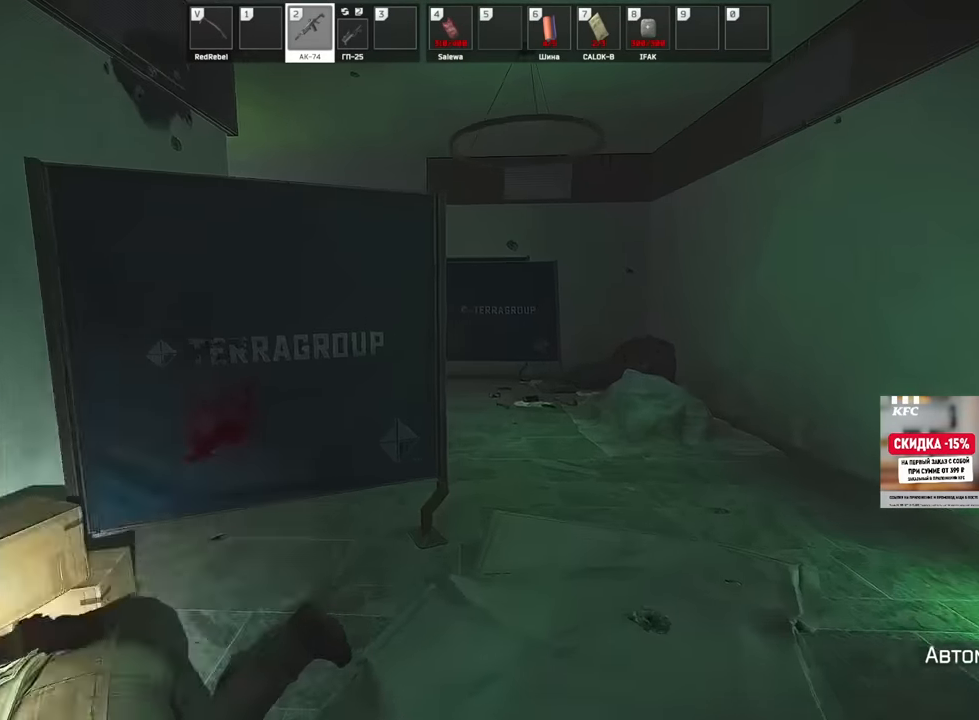
{"keys": ["d", "w"], "mouse": [], "events": []}
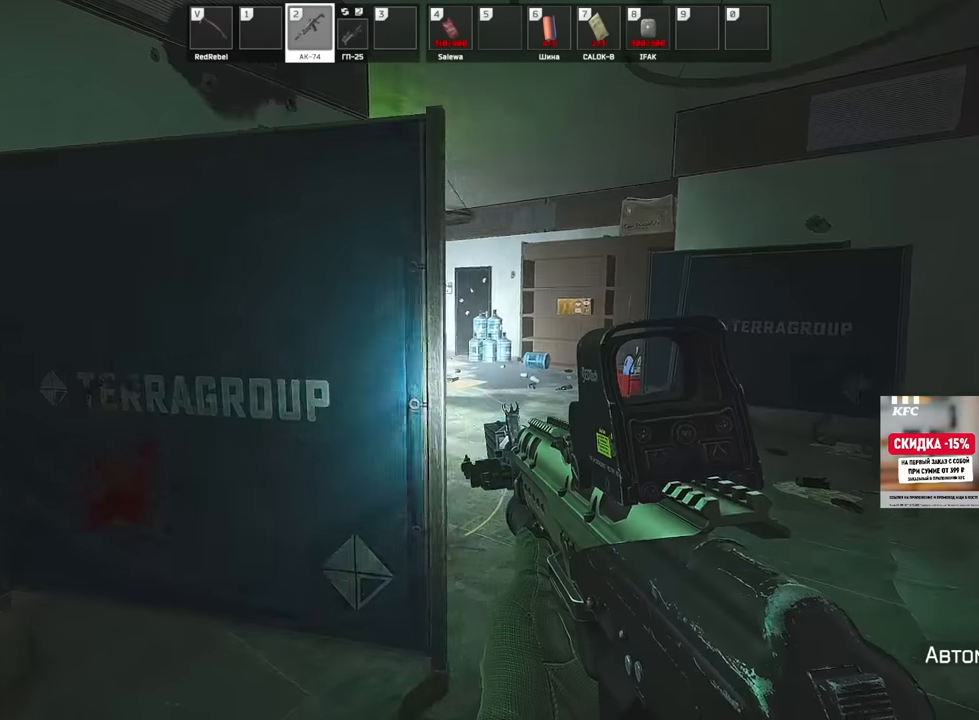
{"keys": ["d", "w"], "mouse": [], "events": [[266, "w", "up"], [450, "w", "down"]]}
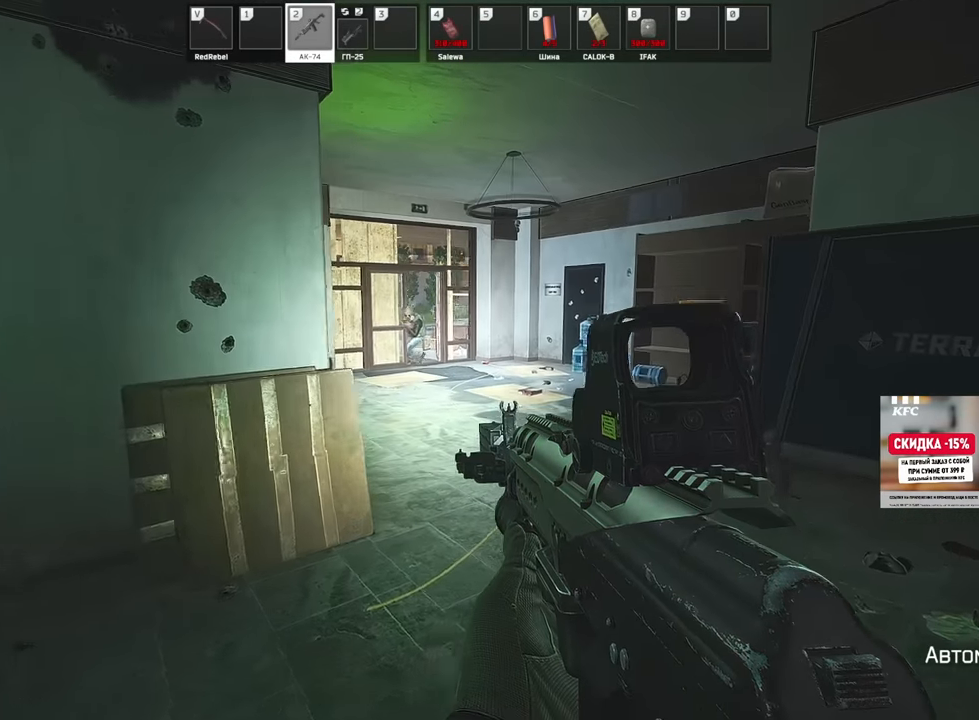
{"keys": ["a"], "mouse": ["left", "right"], "events": [[100, "a", "down"], [117, "d", "up"], [184, "w", "up"], [217, "mouse_right", "down"], [450, "mouse_left", "down"]]}
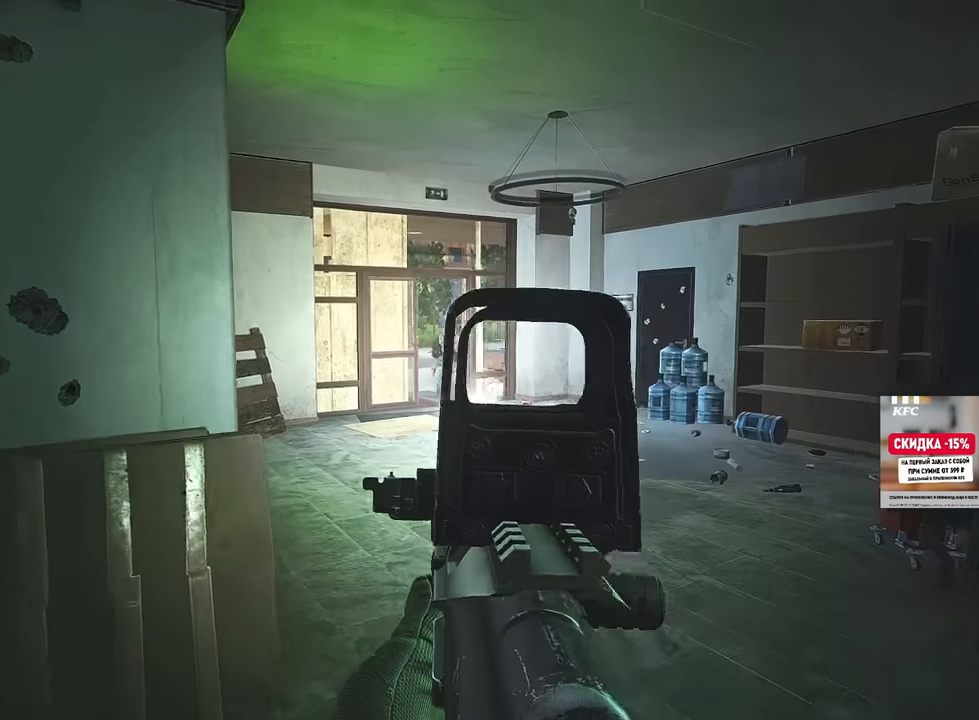
{"keys": ["d", "s"], "mouse": ["right"], "events": [[166, "s", "down"], [300, "a", "up"], [300, "mouse_left", "up"], [350, "d", "down"]]}
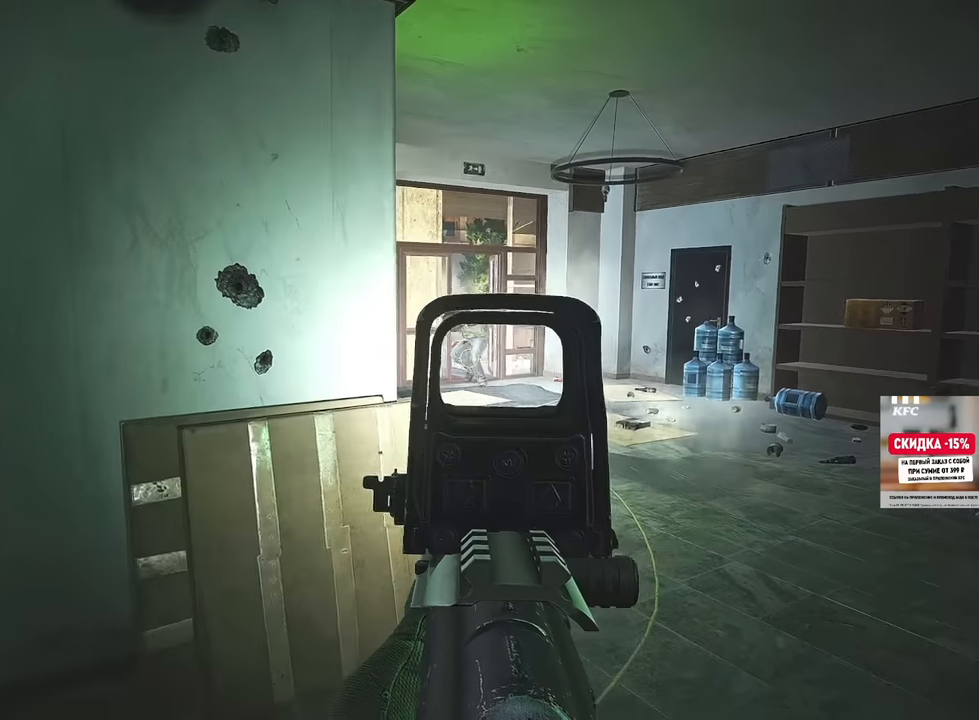
{"keys": ["d"], "mouse": ["right"], "events": [[217, "mouse_left", "down"], [417, "mouse_left", "up"], [417, "s", "up"]]}
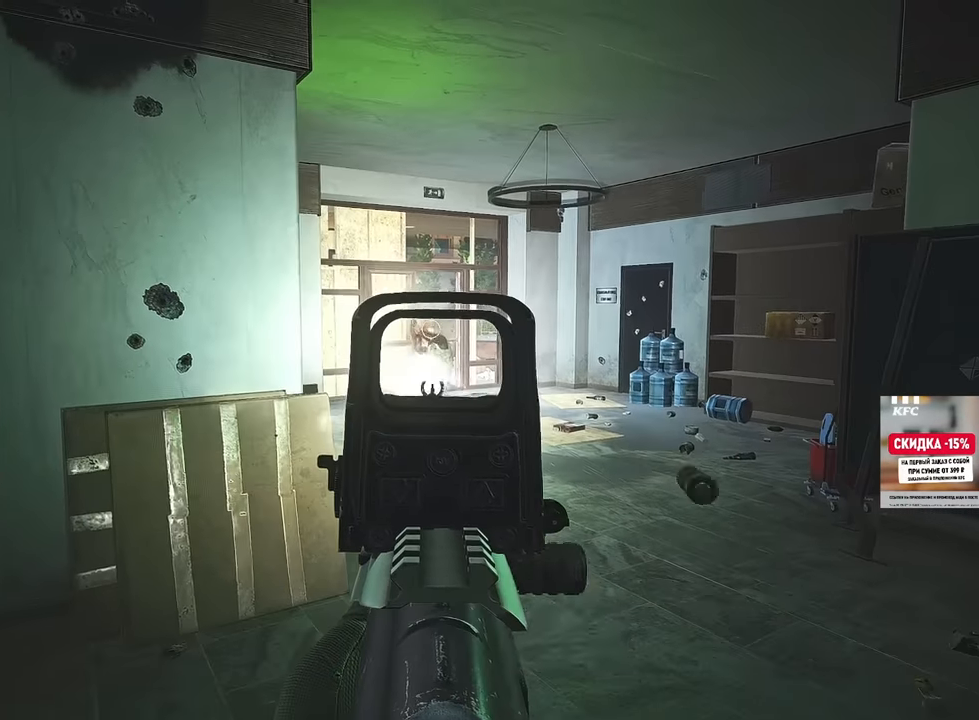
{"keys": ["a", "w"], "mouse": [], "events": [[100, "w", "down"], [200, "d", "up"], [283, "a", "down"], [300, "mouse_right", "up"]]}
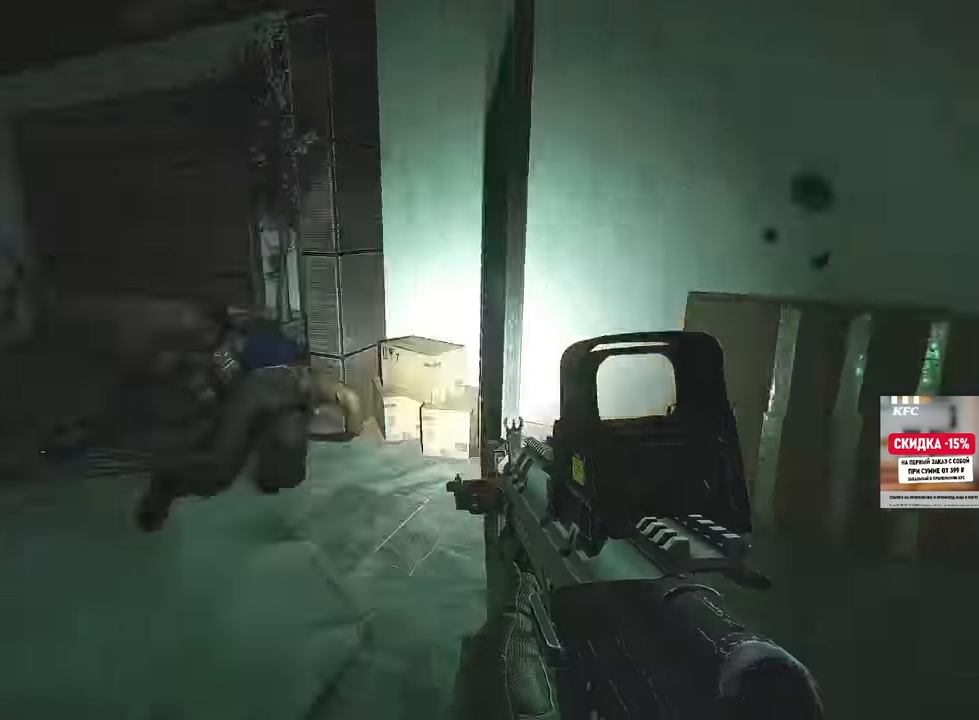
{"keys": ["d", "w"], "mouse": [], "events": [[167, "a", "up"], [467, "d", "down"]]}
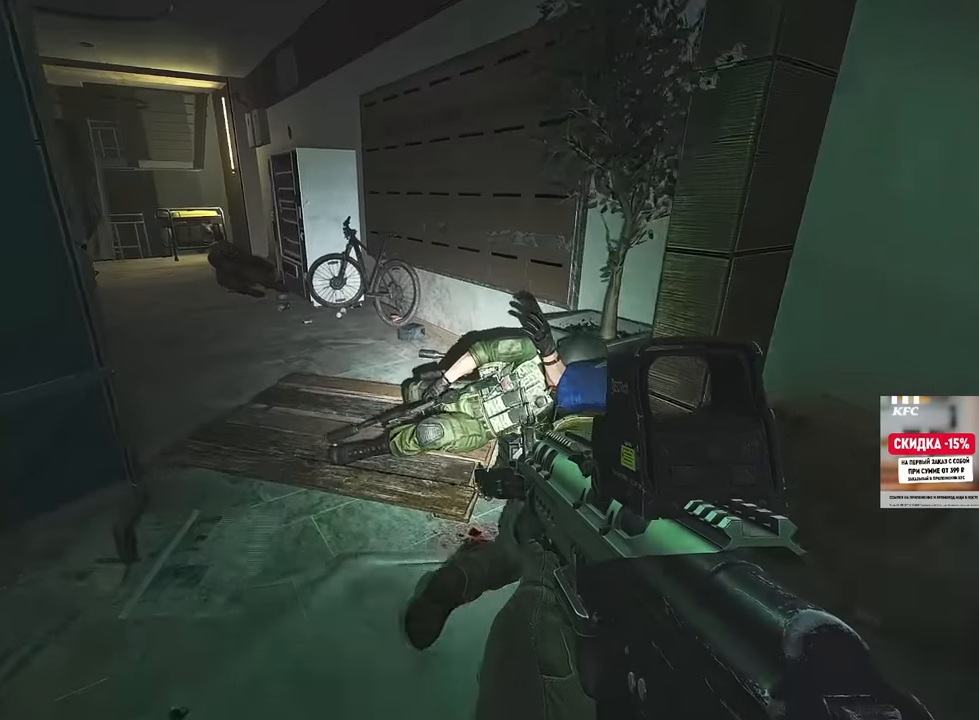
{"keys": [], "mouse": [], "events": [[167, "d", "up"], [167, "w", "up"], [400, "t", "down"], [467, "t", "up"]]}
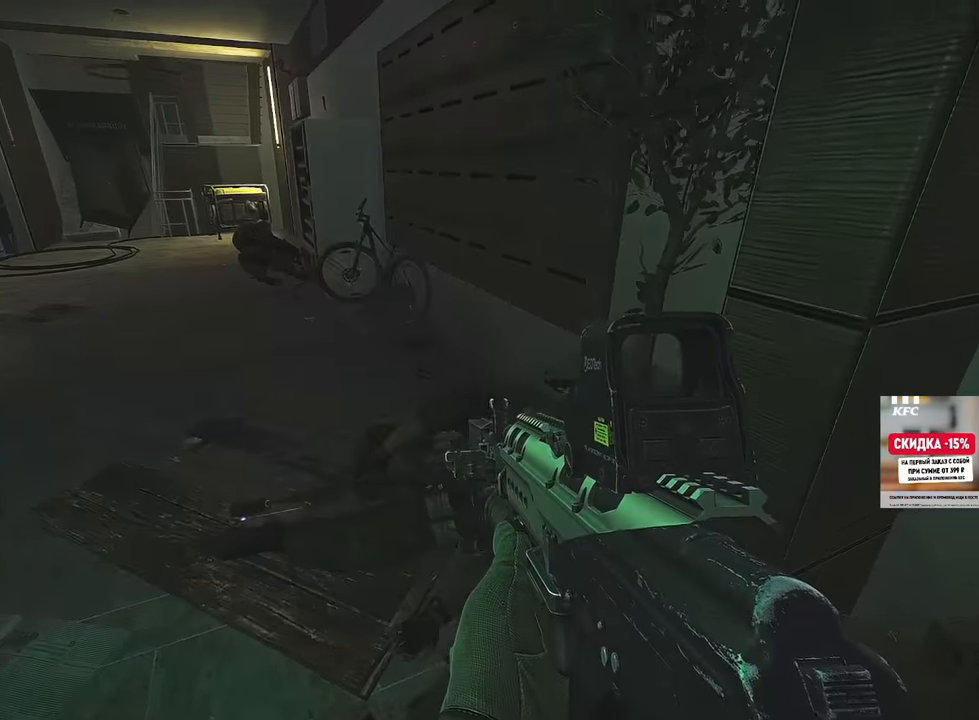
{"keys": ["f"], "mouse": [], "events": [[351, "f", "down"], [401, "f", "up"], [484, "f", "down"]]}